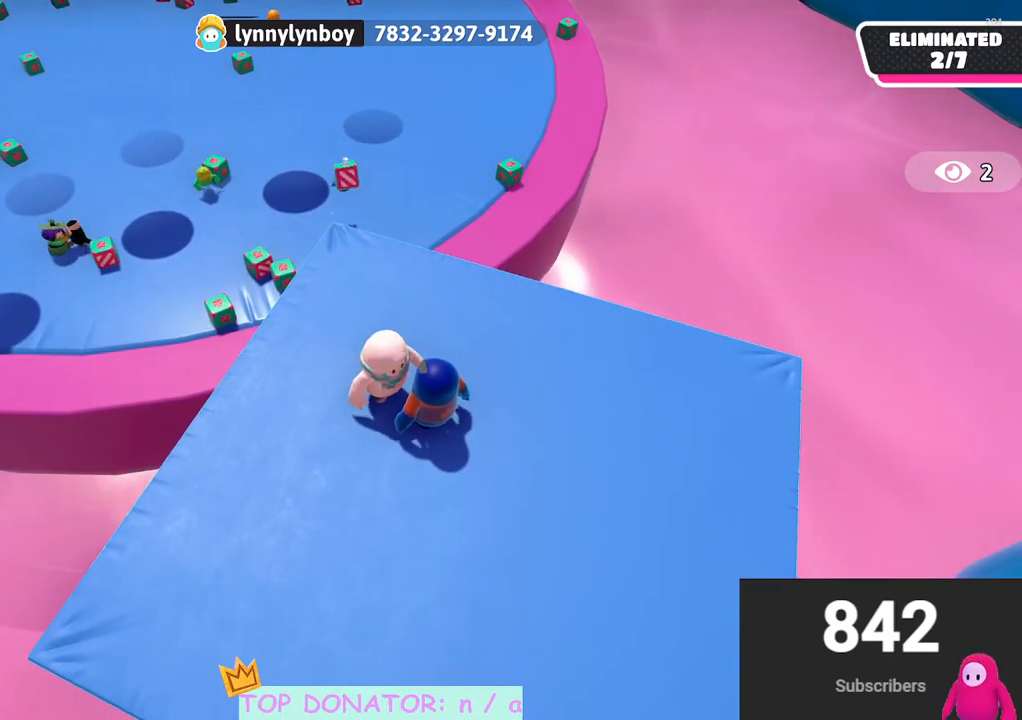
Gameplay with a controller (Xbox layout); each line is a JSON object with the inputs held at the frame after it. "events" lists button and stick changes between this image and that frame as [ms after this image, input, new state], when the widget could be followed in between. Not read: R3.
{"buttons": [], "left_stick": "center", "right_stick": "center", "events": []}
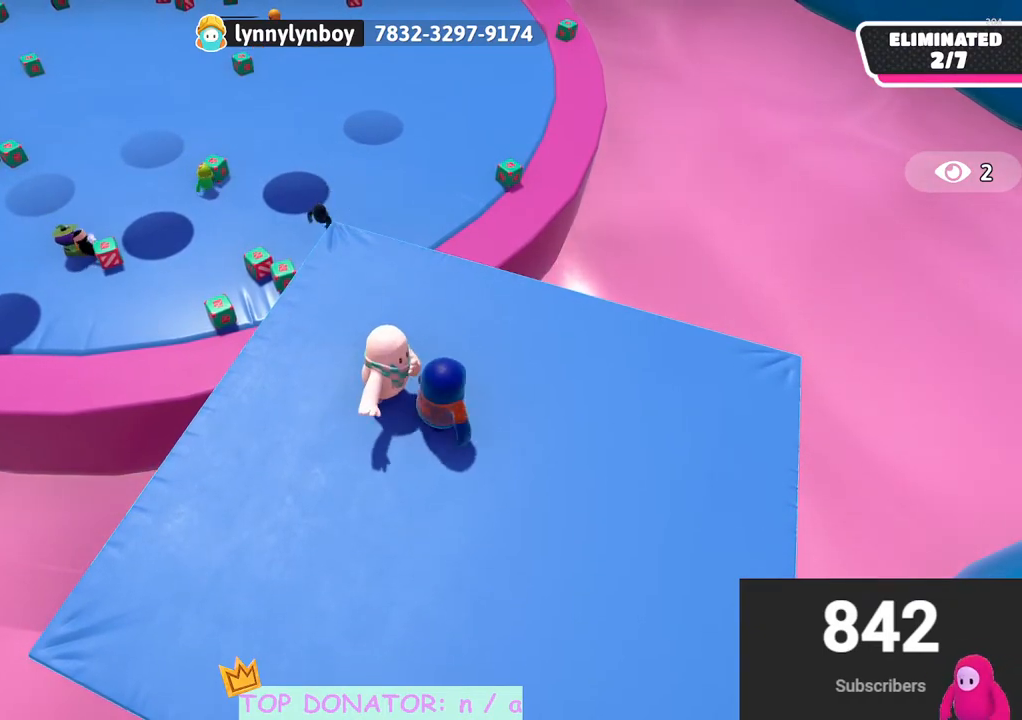
{"buttons": [], "left_stick": "center", "right_stick": "left", "events": [[100, "left_stick", "down-left"], [100, "right_stick", "left"], [217, "right_stick", "center"], [250, "left_stick", "center"], [433, "right_stick", "down-left"], [483, "right_stick", "left"]]}
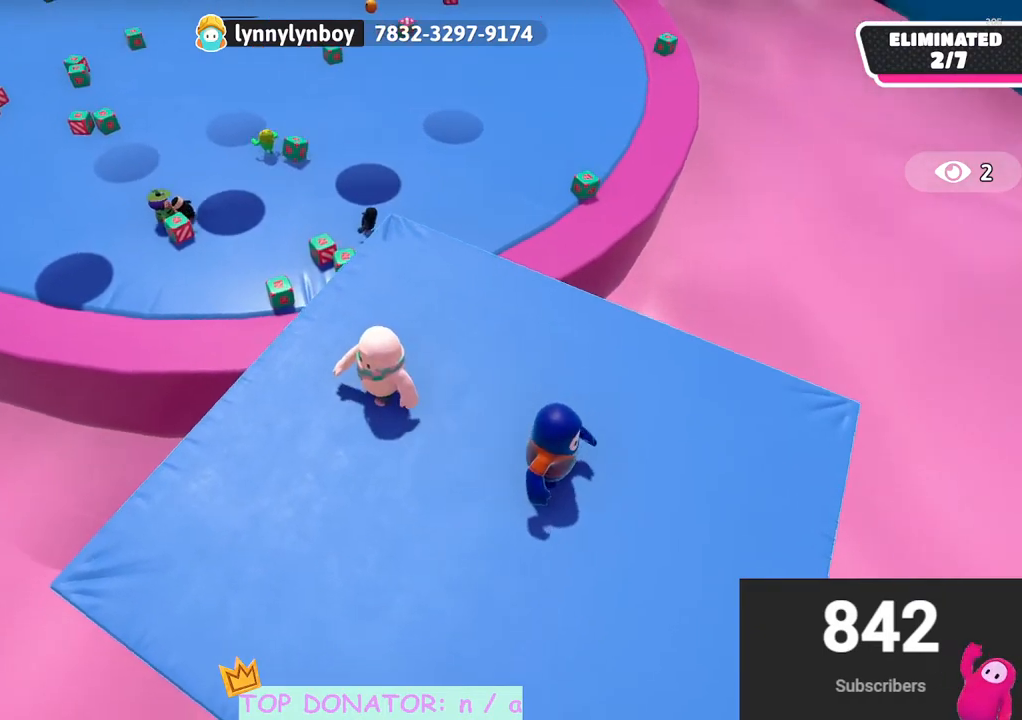
{"buttons": [], "left_stick": "down-right", "right_stick": "center", "events": [[33, "left_stick", "down-right"], [133, "left_stick", "down-left"], [167, "right_stick", "center"], [267, "left_stick", "center"], [417, "left_stick", "down-right"]]}
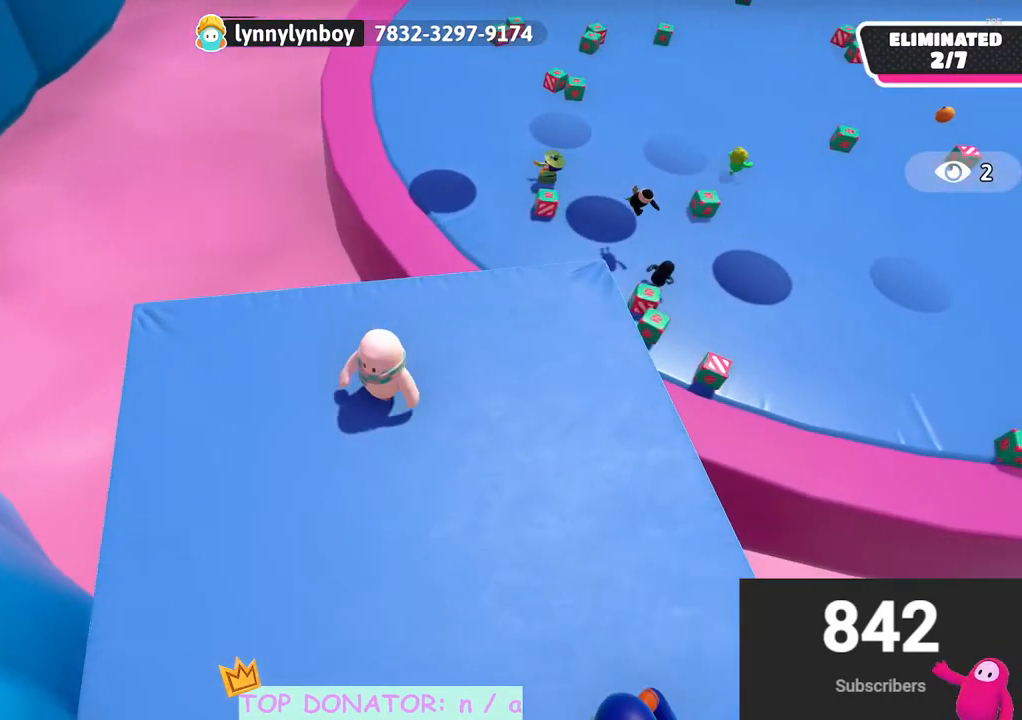
{"buttons": [], "left_stick": "center", "right_stick": "center", "events": [[83, "left_stick", "down-left"], [183, "left_stick", "up-right"], [283, "left_stick", "down-right"], [383, "left_stick", "center"]]}
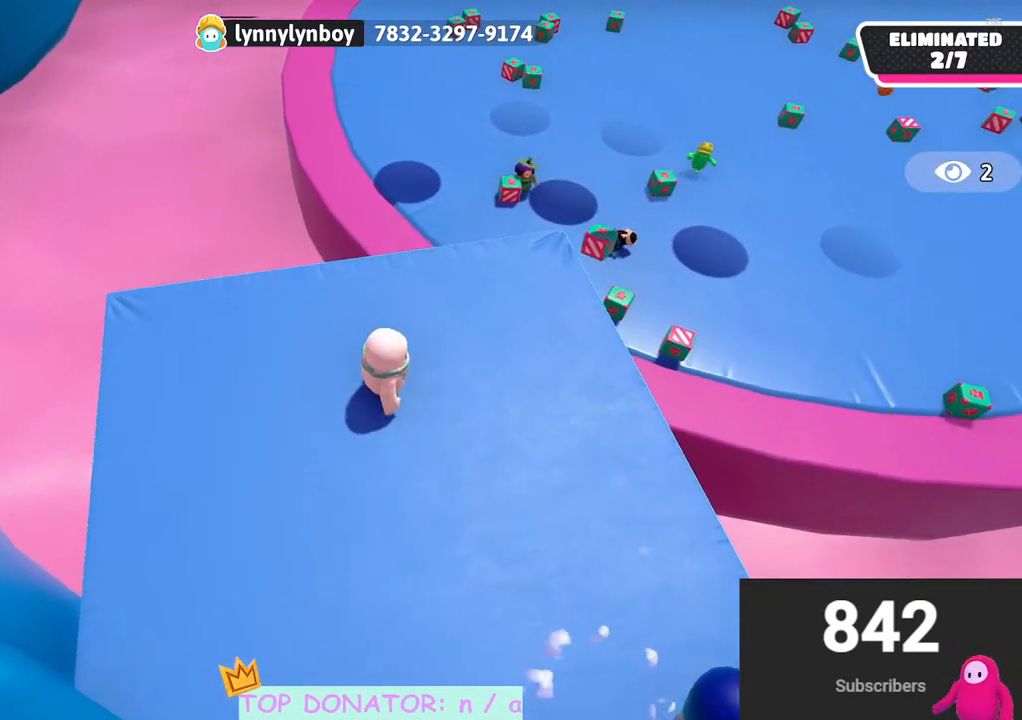
{"buttons": [], "left_stick": "up-right", "right_stick": "center", "events": [[117, "left_stick", "up-right"]]}
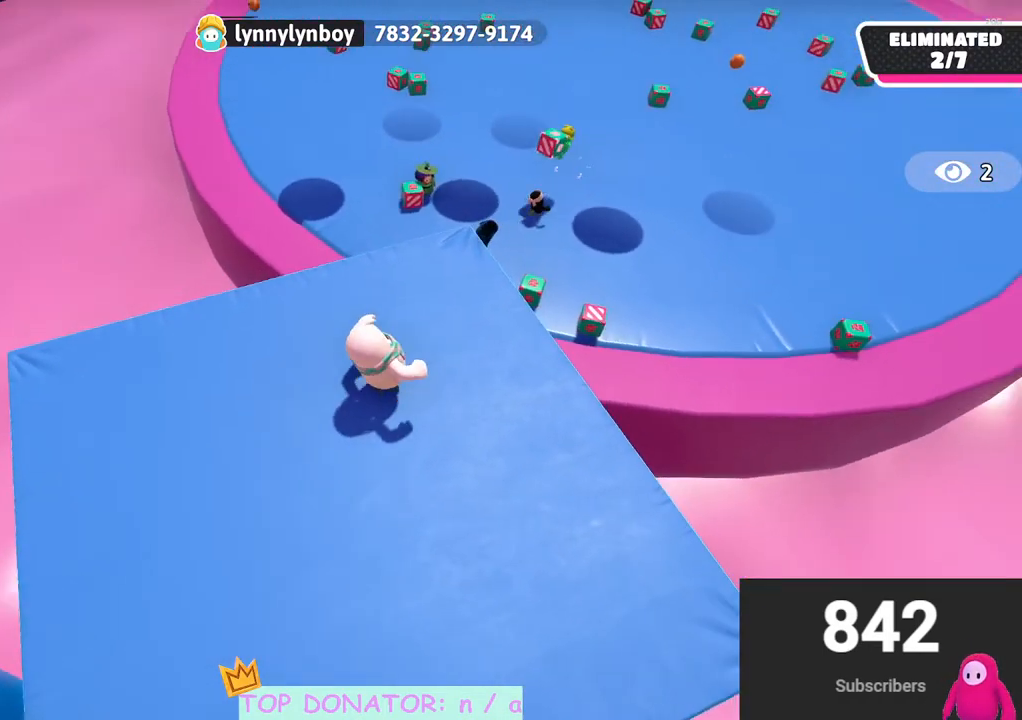
{"buttons": [], "left_stick": "center", "right_stick": "center", "events": [[200, "right_stick", "up"], [217, "left_stick", "center"], [317, "right_stick", "center"]]}
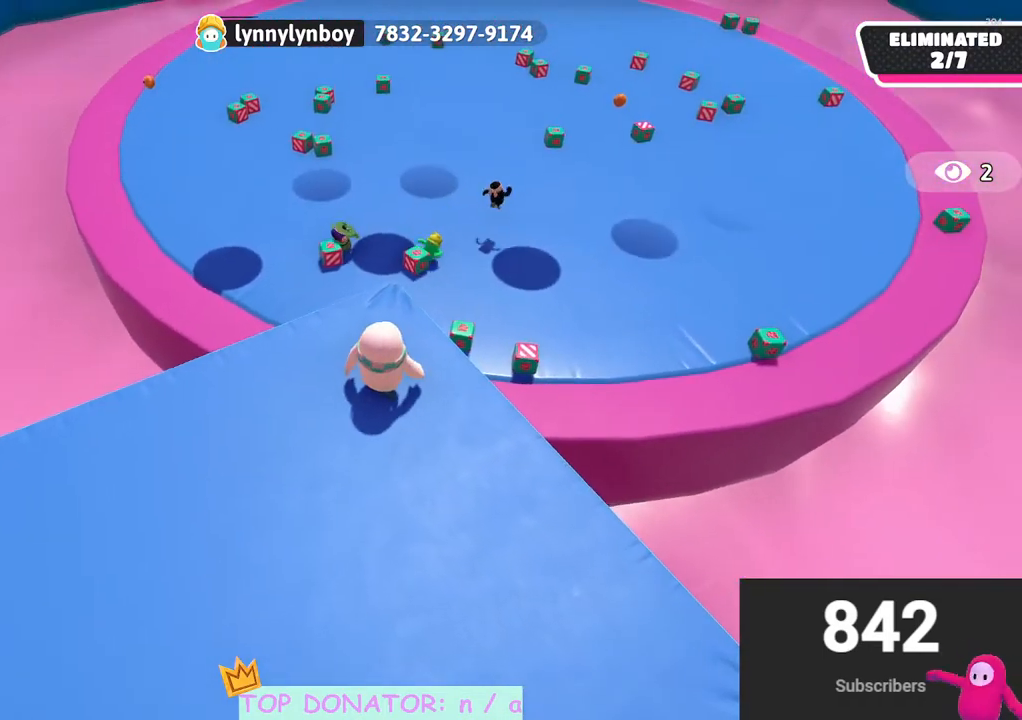
{"buttons": [], "left_stick": "center", "right_stick": "right", "events": [[83, "right_stick", "down-right"], [233, "right_stick", "right"]]}
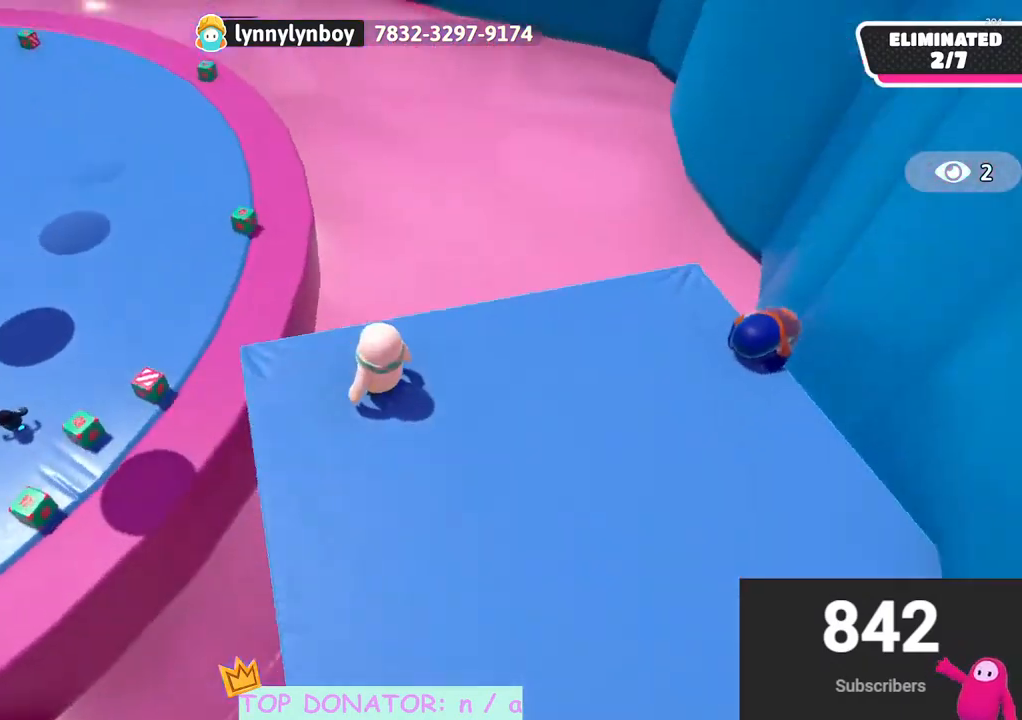
{"buttons": [], "left_stick": "up-right", "right_stick": "right", "events": [[33, "right_stick", "center"], [333, "left_stick", "up-right"], [350, "right_stick", "right"]]}
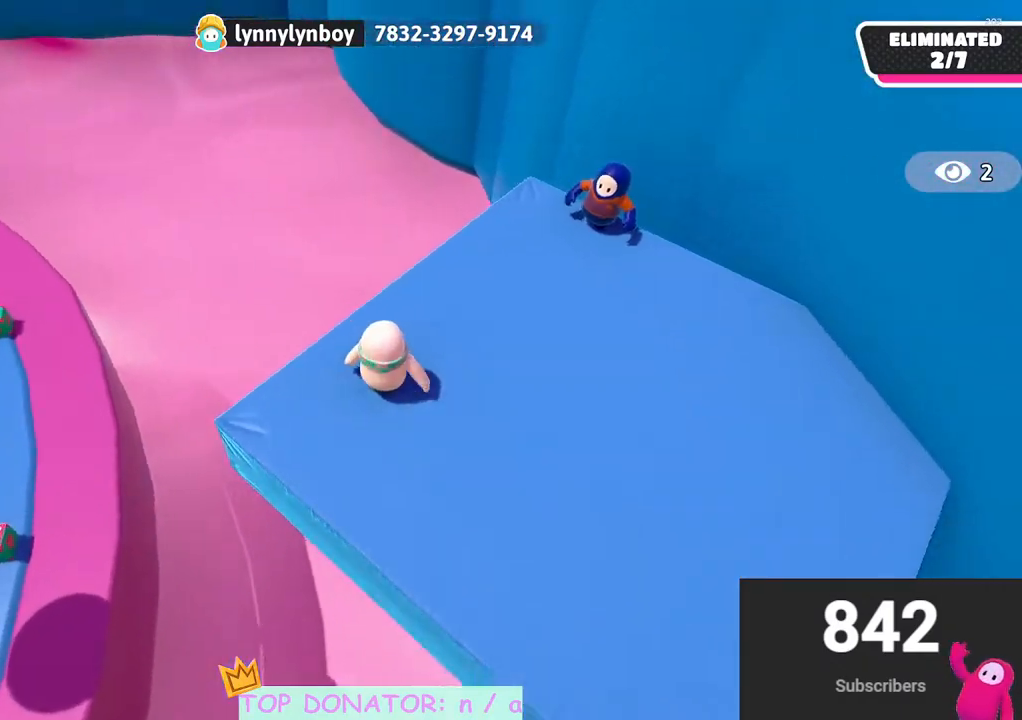
{"buttons": [], "left_stick": "center", "right_stick": "center", "events": [[67, "right_stick", "up-right"], [100, "left_stick", "center"], [167, "right_stick", "center"]]}
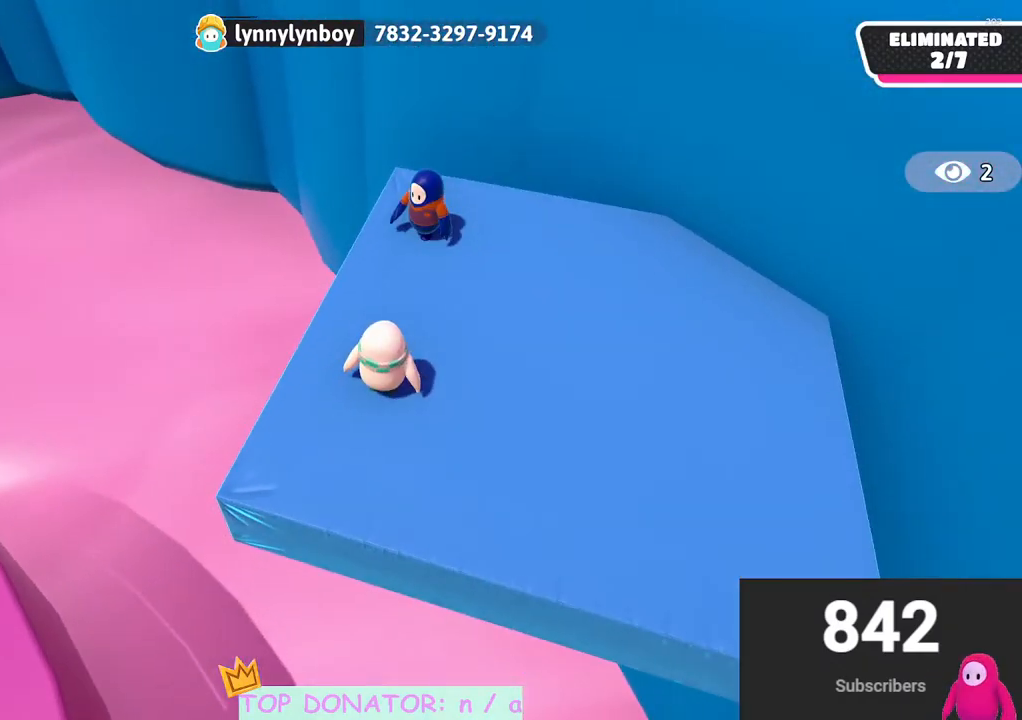
{"buttons": [], "left_stick": "center", "right_stick": "center", "events": []}
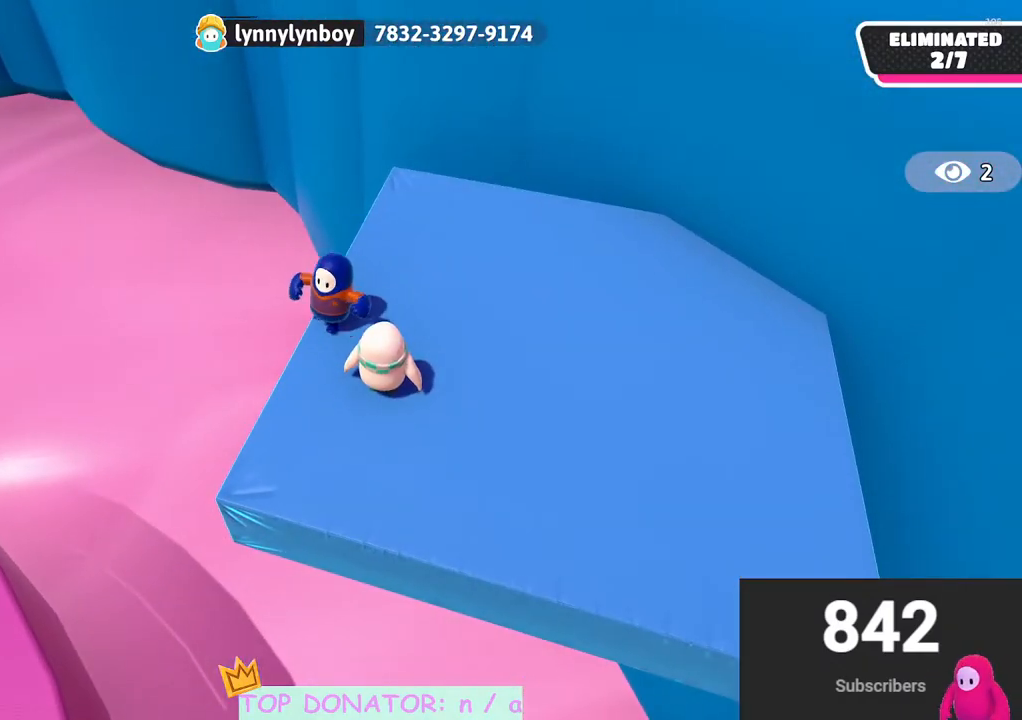
{"buttons": [], "left_stick": "down", "right_stick": "left", "events": [[200, "right_stick", "left"], [400, "left_stick", "down"]]}
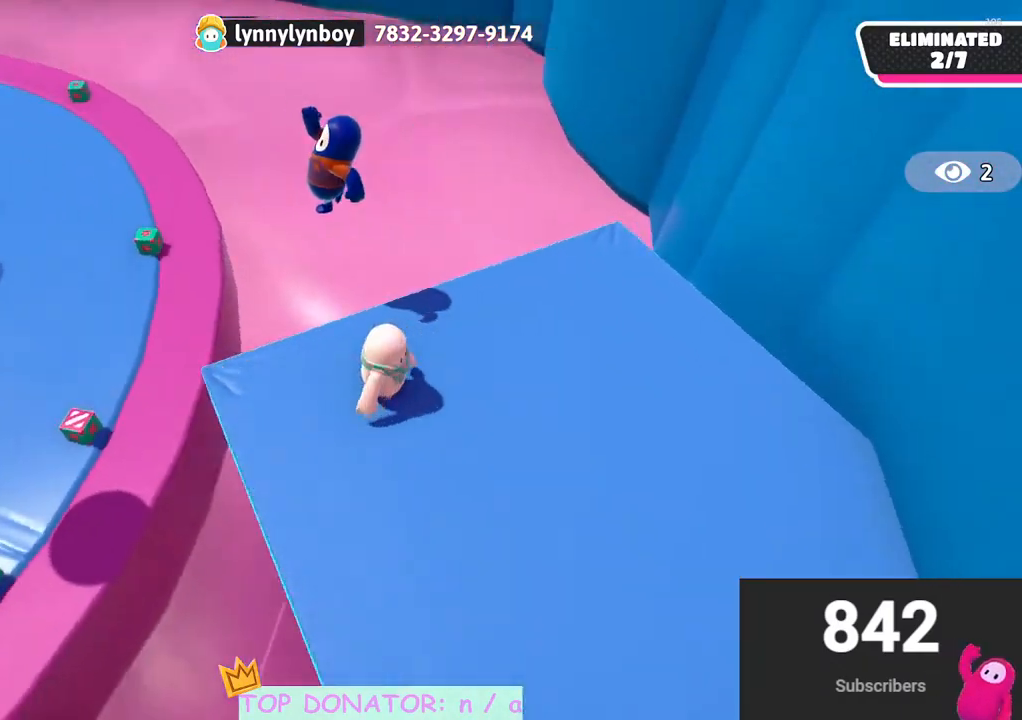
{"buttons": [], "left_stick": "center", "right_stick": "center", "events": [[33, "right_stick", "center"], [83, "left_stick", "center"]]}
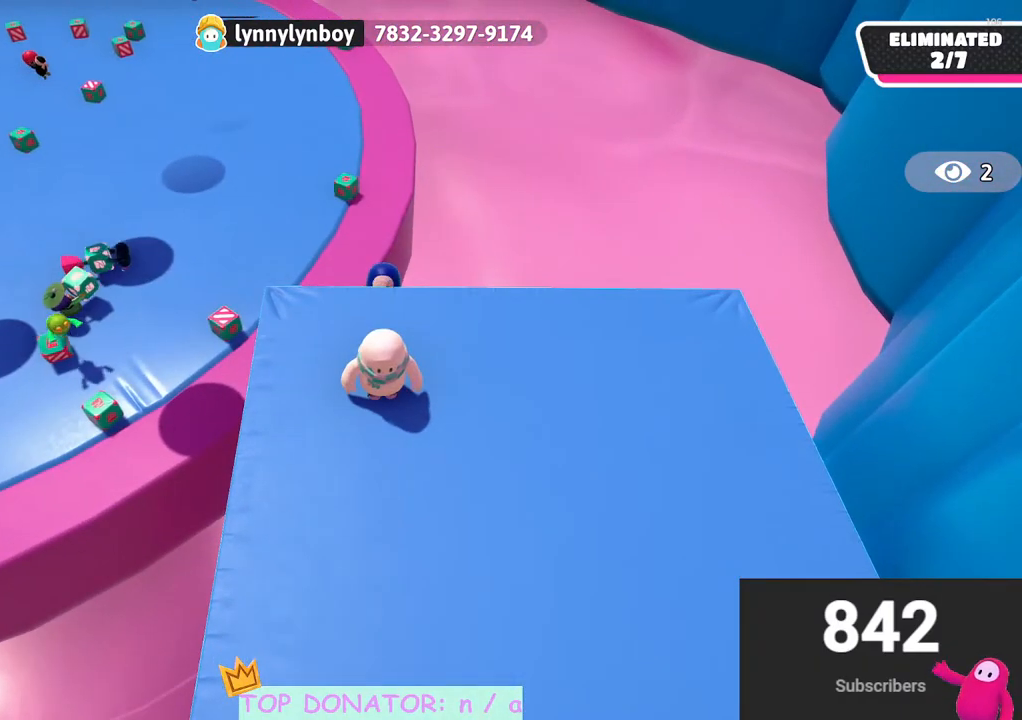
{"buttons": [], "left_stick": "down", "right_stick": "center", "events": [[217, "right_stick", "right"], [467, "left_stick", "down"], [467, "right_stick", "center"]]}
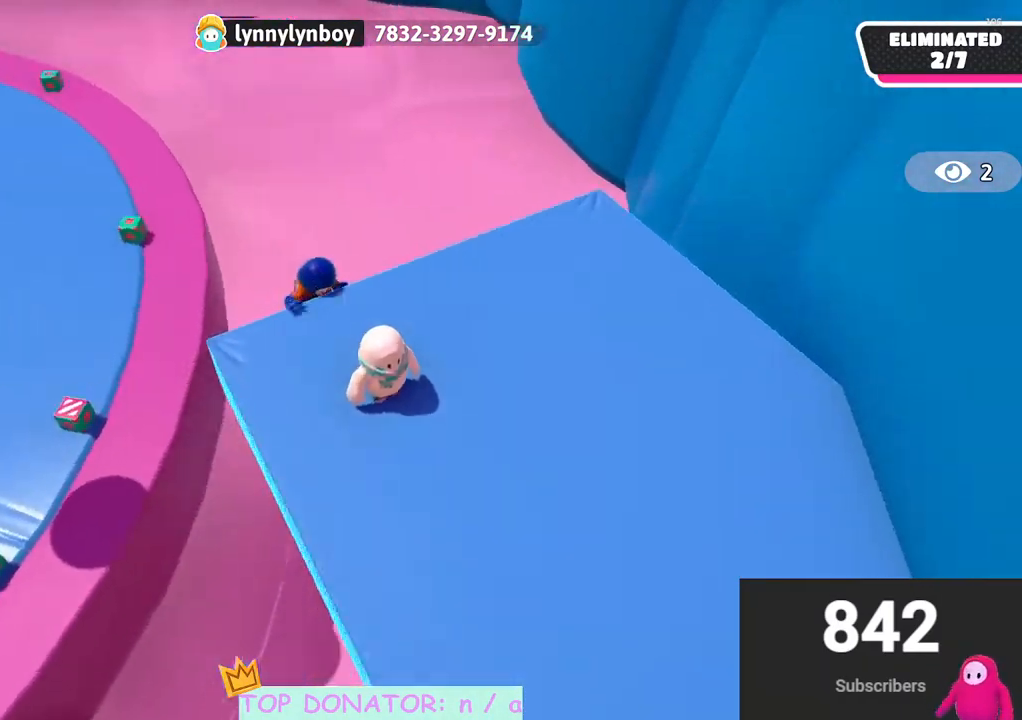
{"buttons": [], "left_stick": "center", "right_stick": "center", "events": [[50, "right_stick", "right"], [283, "right_stick", "center"], [483, "left_stick", "center"]]}
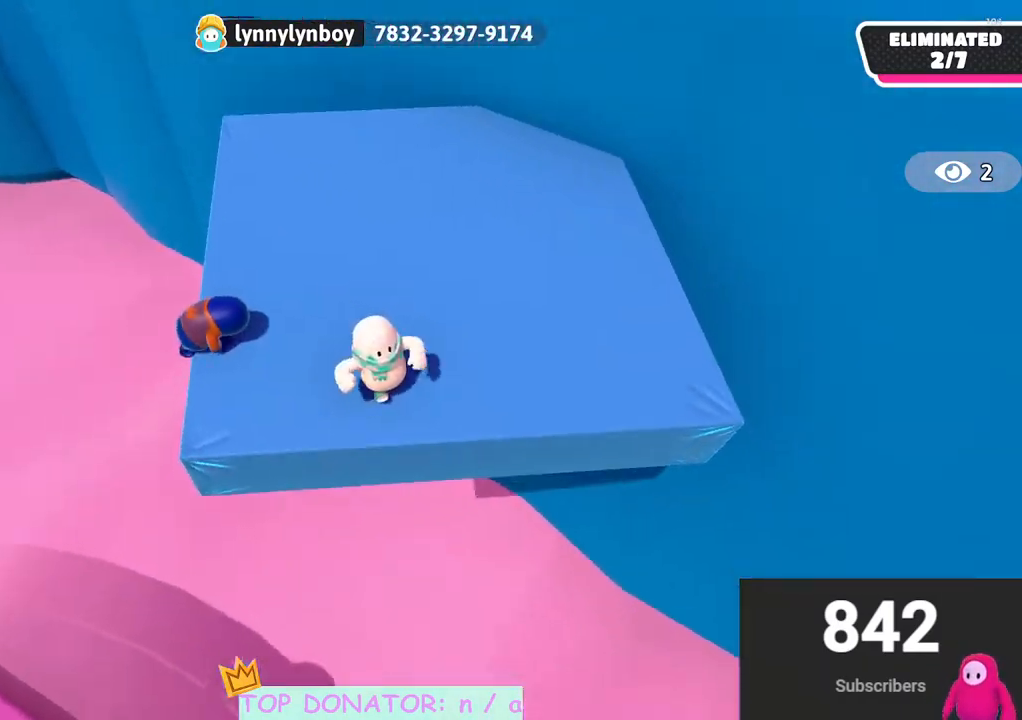
{"buttons": ["A"], "left_stick": "right", "right_stick": "center", "events": [[117, "right_stick", "down-left"], [300, "left_stick", "down"], [317, "right_stick", "center"], [450, "A", "down"], [500, "left_stick", "right"]]}
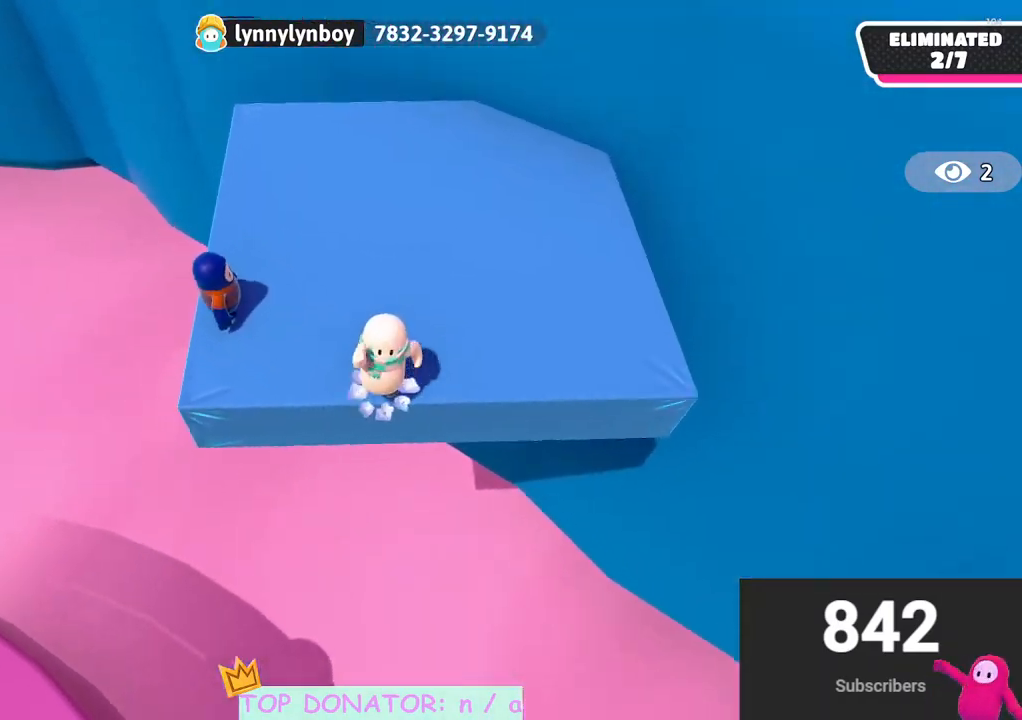
{"buttons": ["R2", "L3"], "left_stick": "up", "right_stick": "center", "events": [[33, "A", "up"], [83, "left_stick", "up"], [200, "left_stick", "center"], [283, "left_stick", "up-left"], [333, "R2", "down"], [467, "L3", "down"], [467, "left_stick", "up"]]}
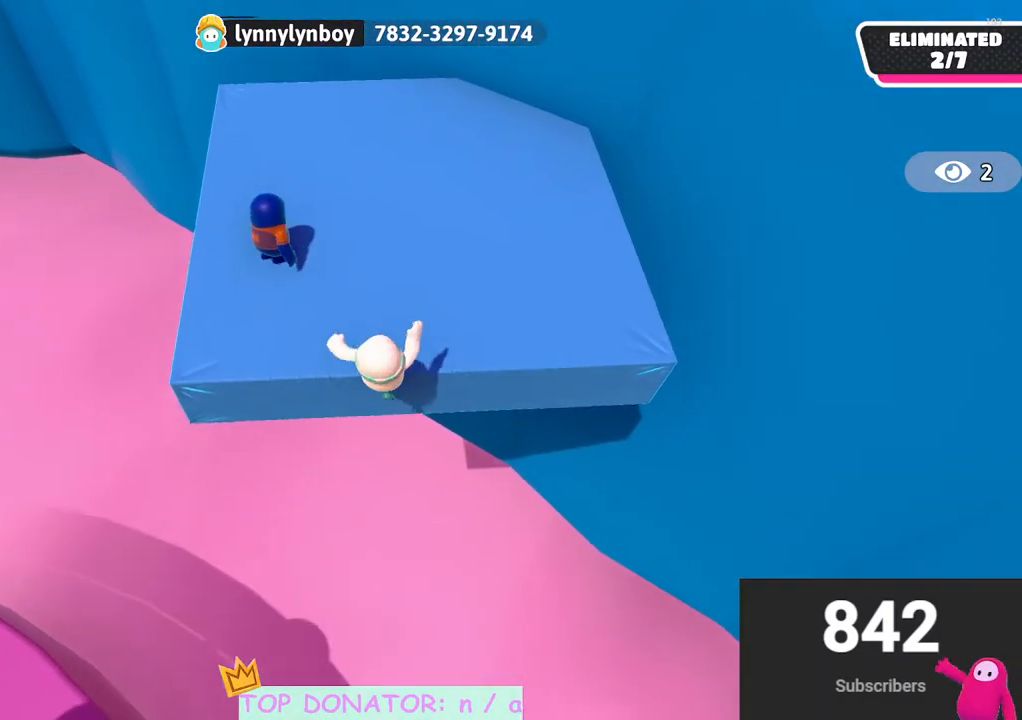
{"buttons": ["R2"], "left_stick": "up", "right_stick": "center", "events": [[400, "L3", "up"]]}
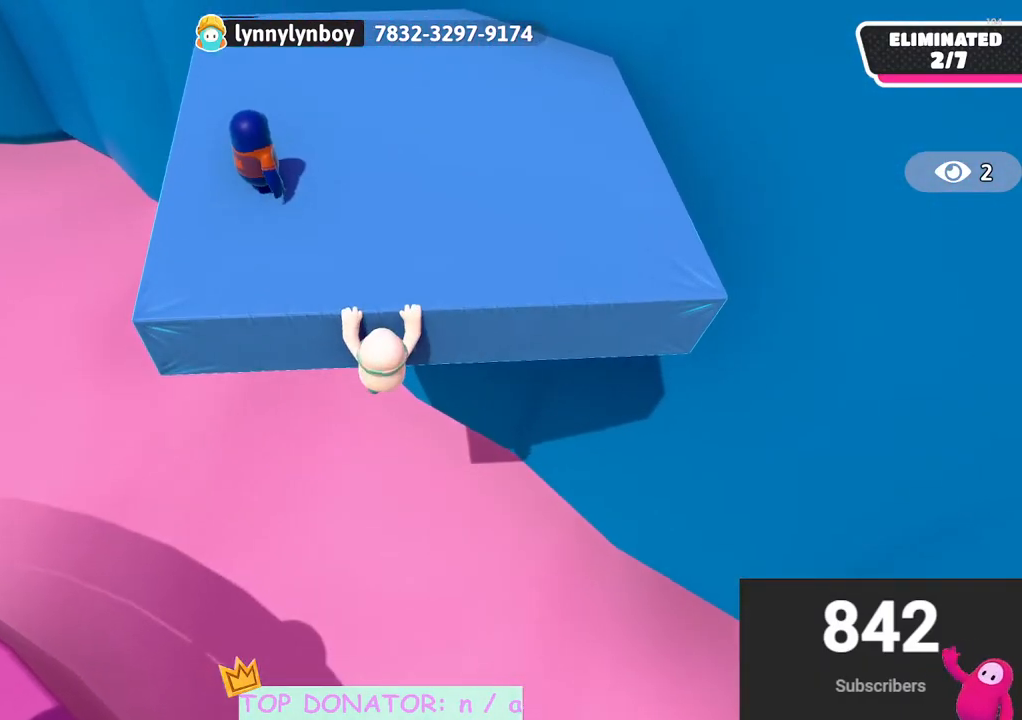
{"buttons": [], "left_stick": "right", "right_stick": "center", "events": [[67, "R2", "up"], [117, "left_stick", "center"], [117, "right_stick", "left"], [250, "left_stick", "right"], [383, "right_stick", "up-left"], [500, "right_stick", "center"]]}
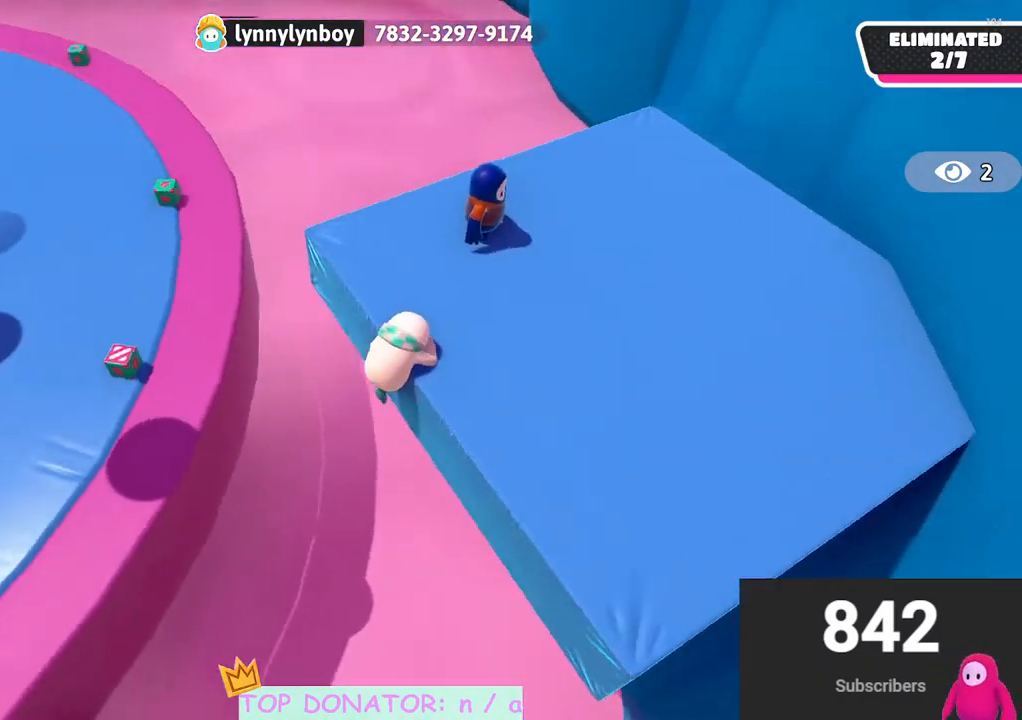
{"buttons": [], "left_stick": "right", "right_stick": "center", "events": [[50, "A", "down"], [150, "A", "up"], [217, "A", "down"], [317, "A", "up"], [367, "A", "down"], [467, "A", "up"]]}
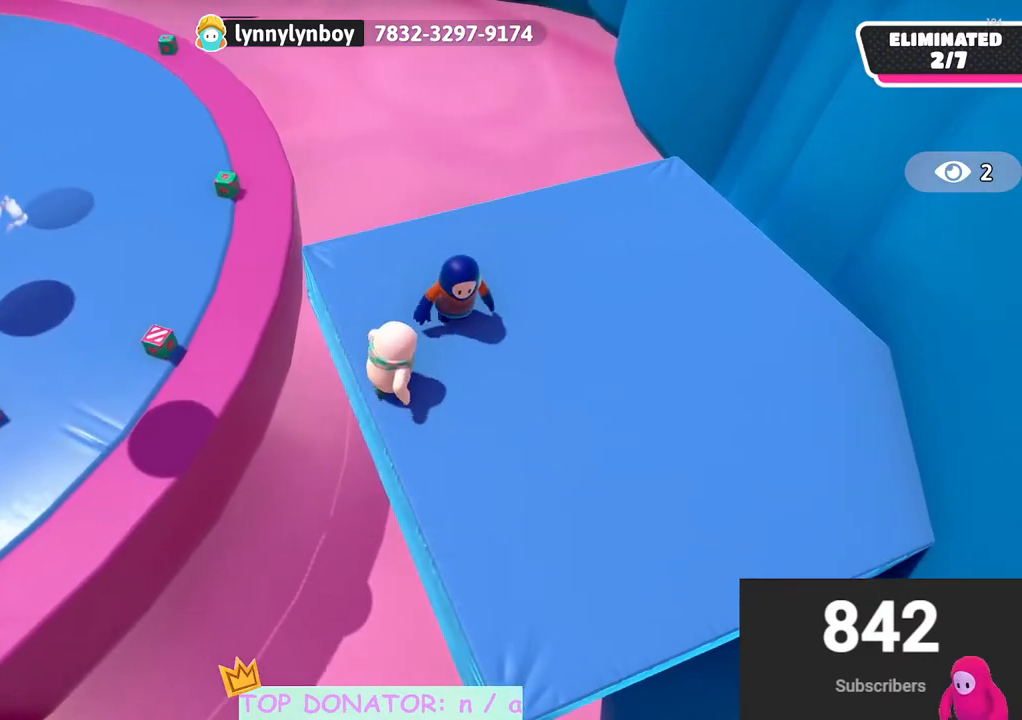
{"buttons": [], "left_stick": "left", "right_stick": "up-left", "events": [[17, "A", "down"], [167, "A", "up"], [350, "right_stick", "left"], [400, "left_stick", "up-left"], [483, "left_stick", "left"], [500, "right_stick", "up-left"]]}
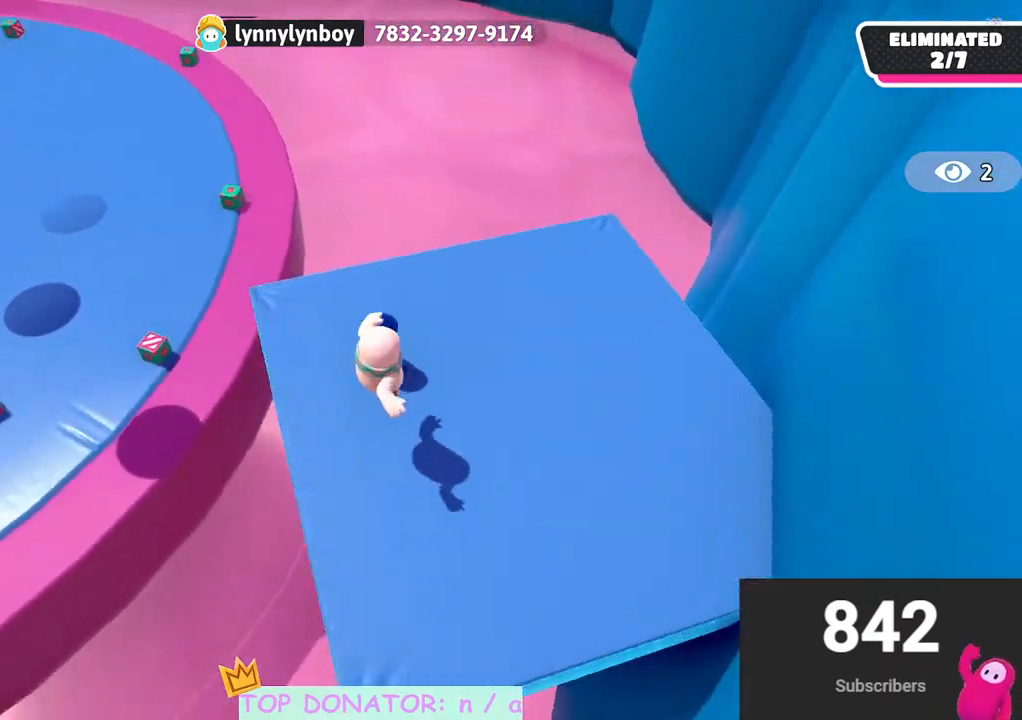
{"buttons": [], "left_stick": "center", "right_stick": "center", "events": [[133, "left_stick", "center"], [133, "right_stick", "center"], [400, "DPAD_DOWN", "down"], [500, "DPAD_DOWN", "up"]]}
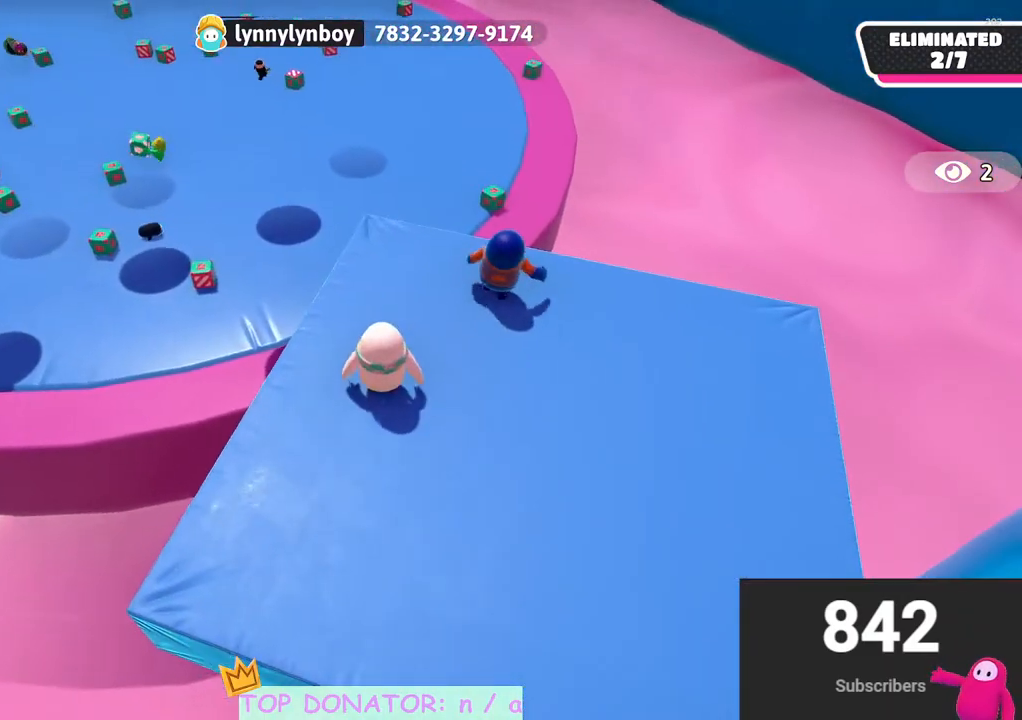
{"buttons": [], "left_stick": "center", "right_stick": "center", "events": [[300, "left_stick", "down-left"], [317, "right_stick", "up"], [400, "left_stick", "center"], [433, "right_stick", "center"]]}
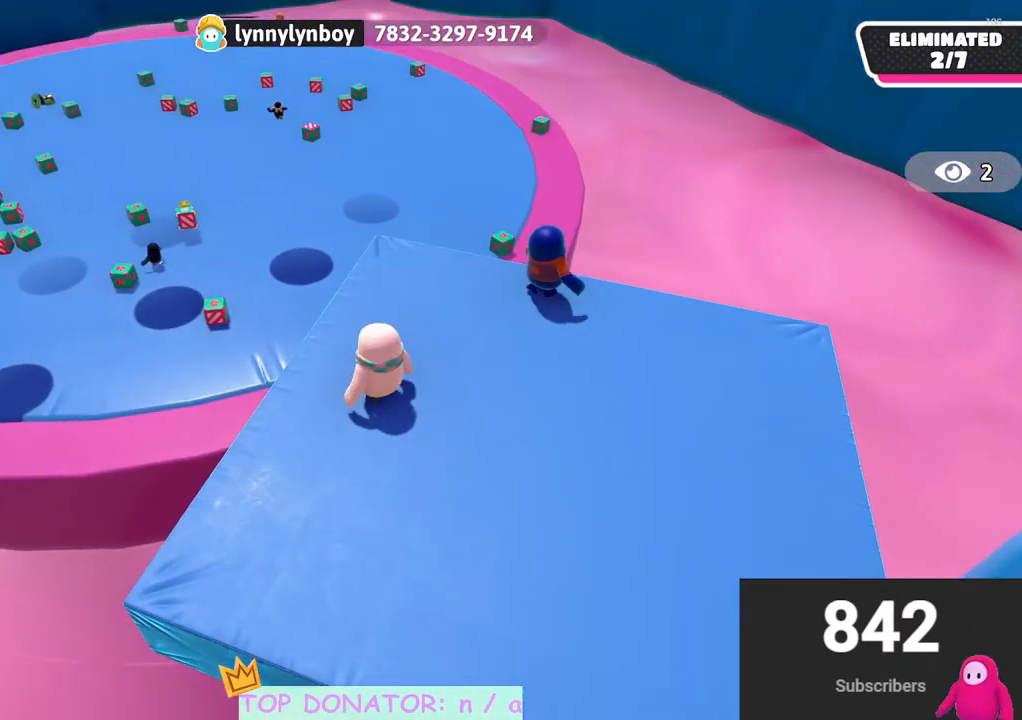
{"buttons": [], "left_stick": "center", "right_stick": "center", "events": [[17, "DPAD_DOWN", "down"], [117, "DPAD_DOWN", "up"]]}
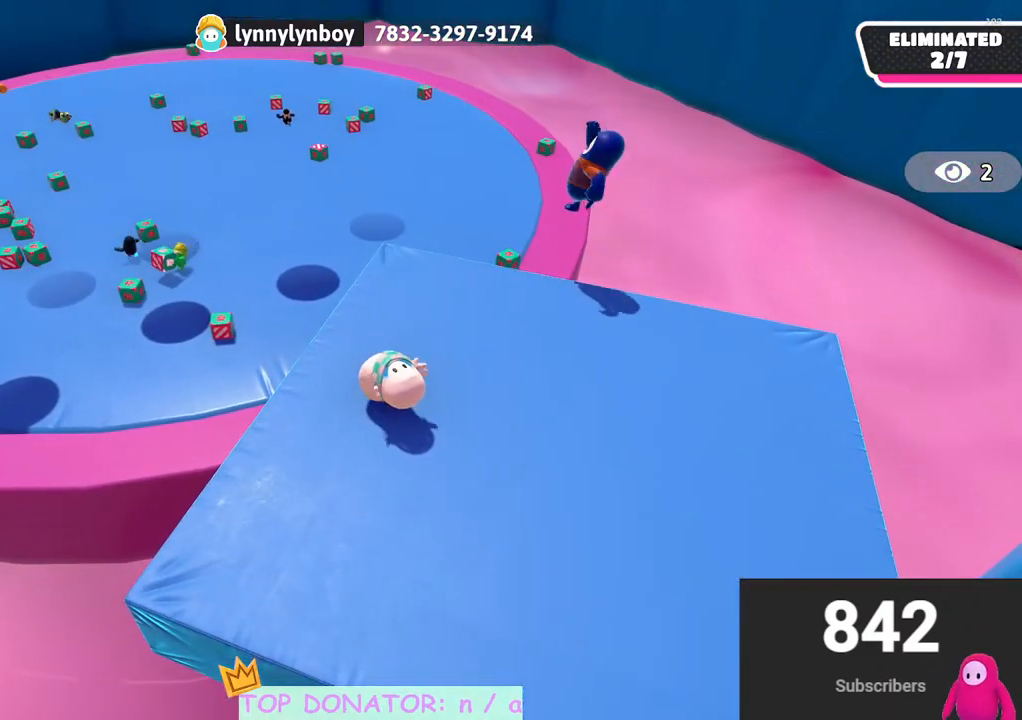
{"buttons": [], "left_stick": "center", "right_stick": "center", "events": [[200, "left_stick", "down"], [283, "left_stick", "center"], [367, "DPAD_DOWN", "down"], [450, "DPAD_DOWN", "up"]]}
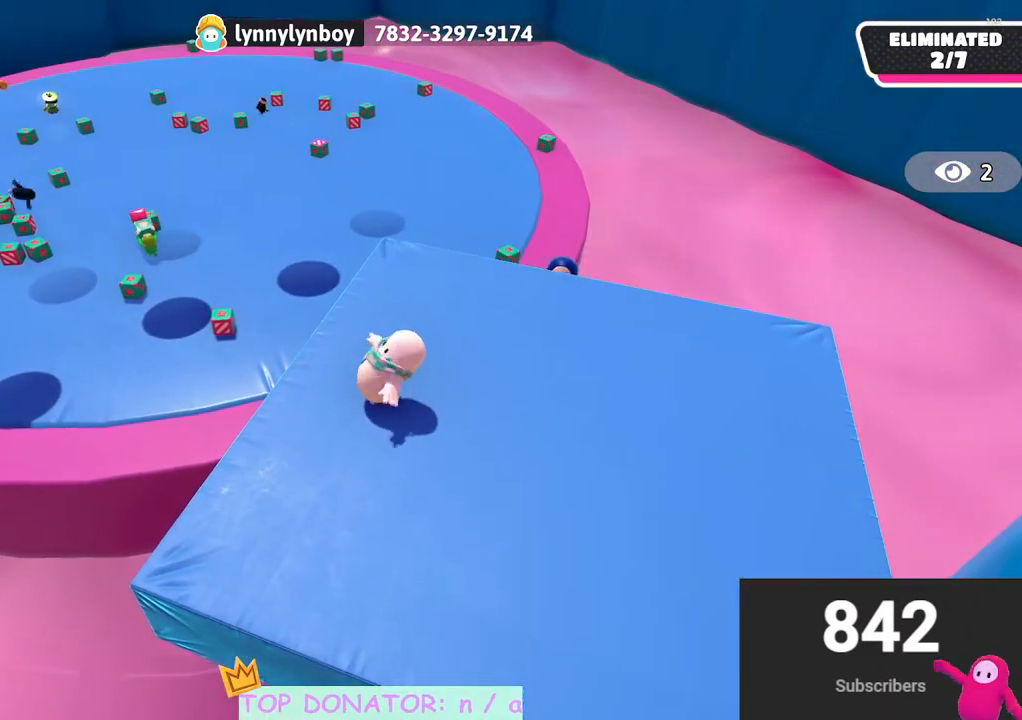
{"buttons": ["DPAD_DOWN"], "left_stick": "center", "right_stick": "center", "events": [[117, "left_stick", "up"], [267, "left_stick", "center"], [433, "DPAD_DOWN", "down"]]}
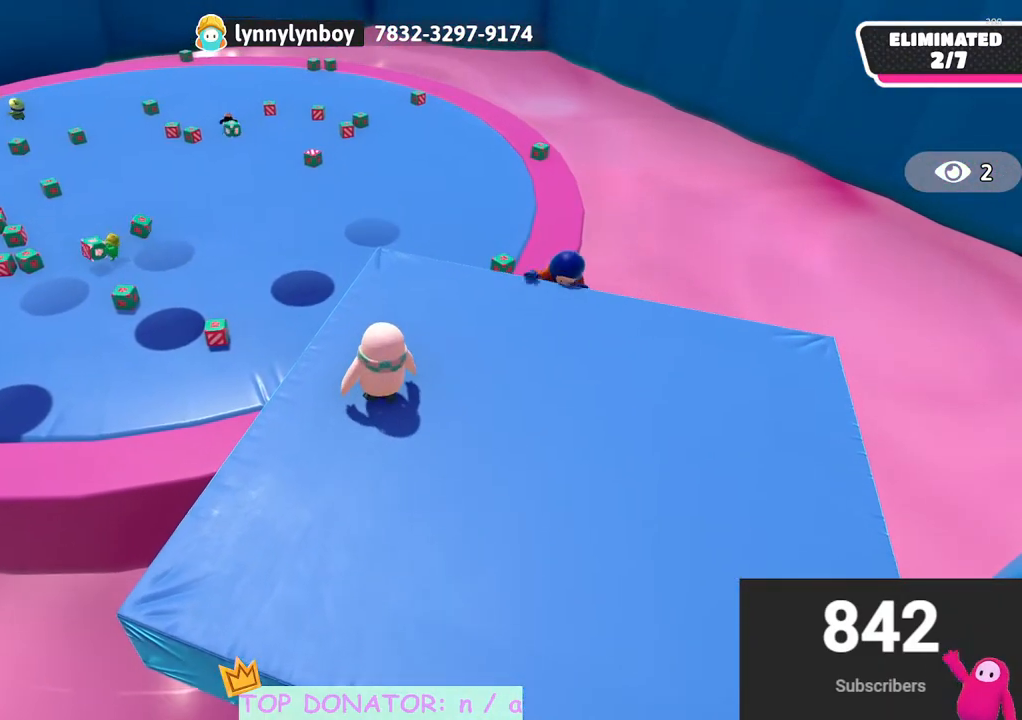
{"buttons": [], "left_stick": "up-right", "right_stick": "down", "events": [[17, "DPAD_DOWN", "up"], [217, "left_stick", "up-right"], [350, "left_stick", "center"], [450, "left_stick", "up-right"], [500, "right_stick", "down"]]}
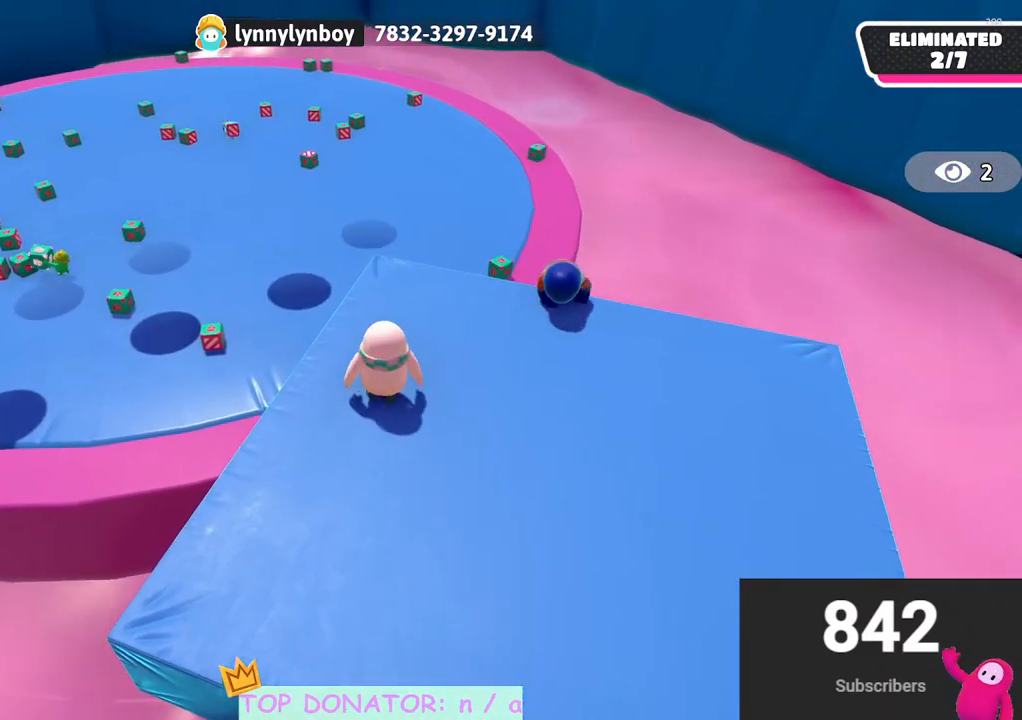
{"buttons": [], "left_stick": "up", "right_stick": "down-left", "events": [[50, "right_stick", "down-left"], [233, "right_stick", "center"], [417, "left_stick", "up"], [433, "right_stick", "down-left"]]}
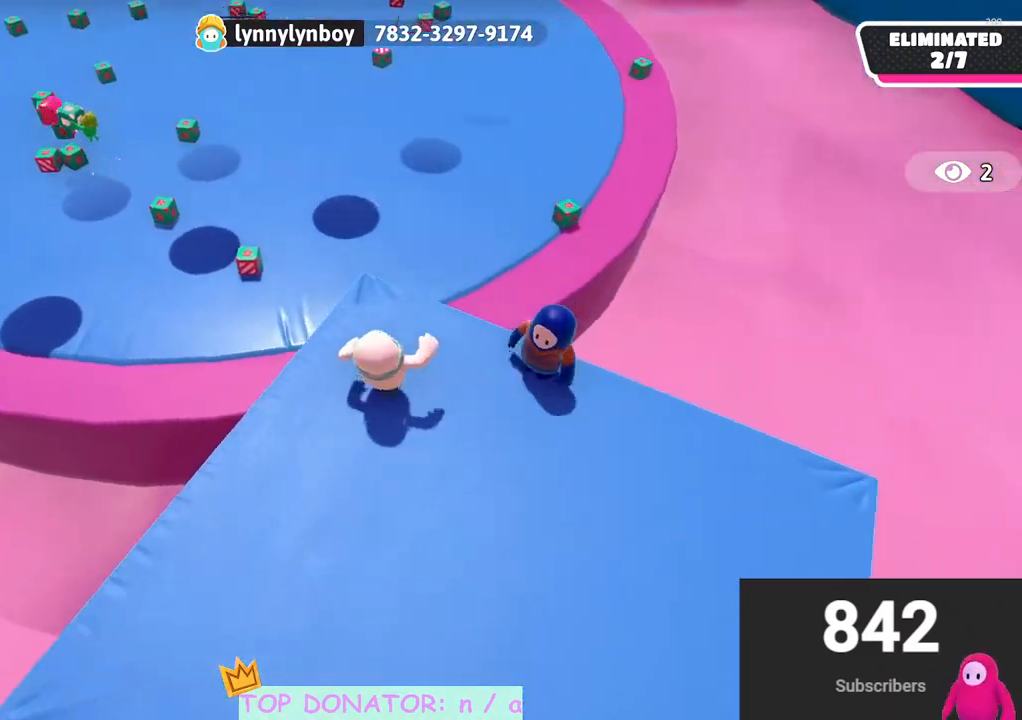
{"buttons": [], "left_stick": "up", "right_stick": "center", "events": [[67, "right_stick", "center"], [100, "left_stick", "up-left"], [267, "left_stick", "up"], [267, "right_stick", "down-left"], [333, "right_stick", "center"]]}
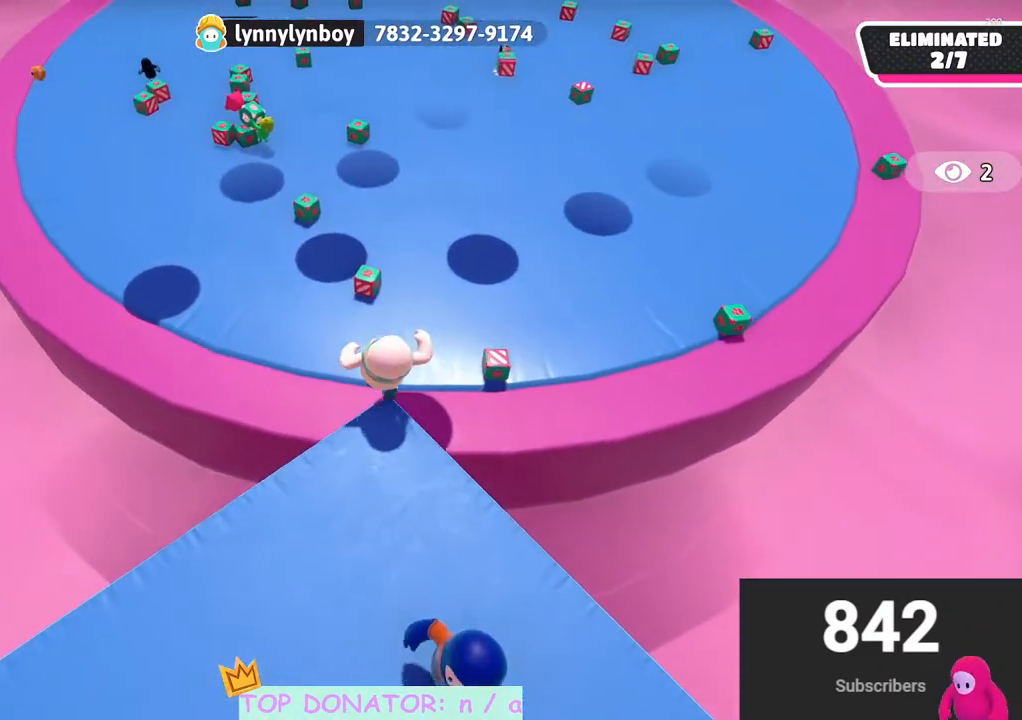
{"buttons": [], "left_stick": "up", "right_stick": "center", "events": [[33, "A", "down"], [367, "A", "up"]]}
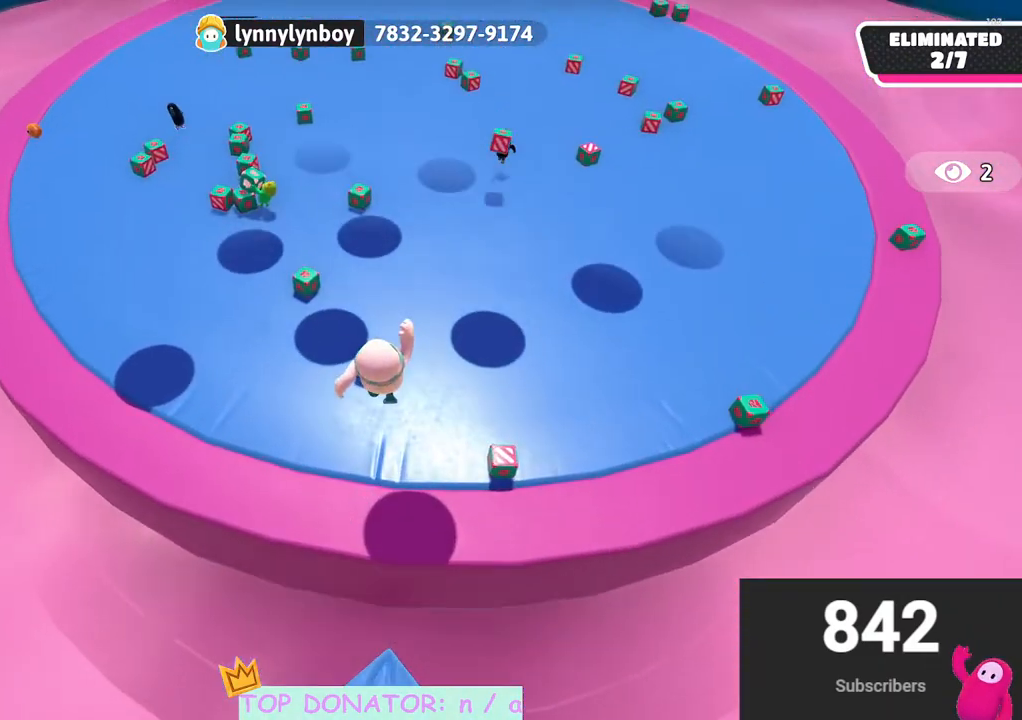
{"buttons": [], "left_stick": "up-left", "right_stick": "center", "events": [[333, "right_stick", "up"], [483, "right_stick", "center"], [500, "left_stick", "up-left"]]}
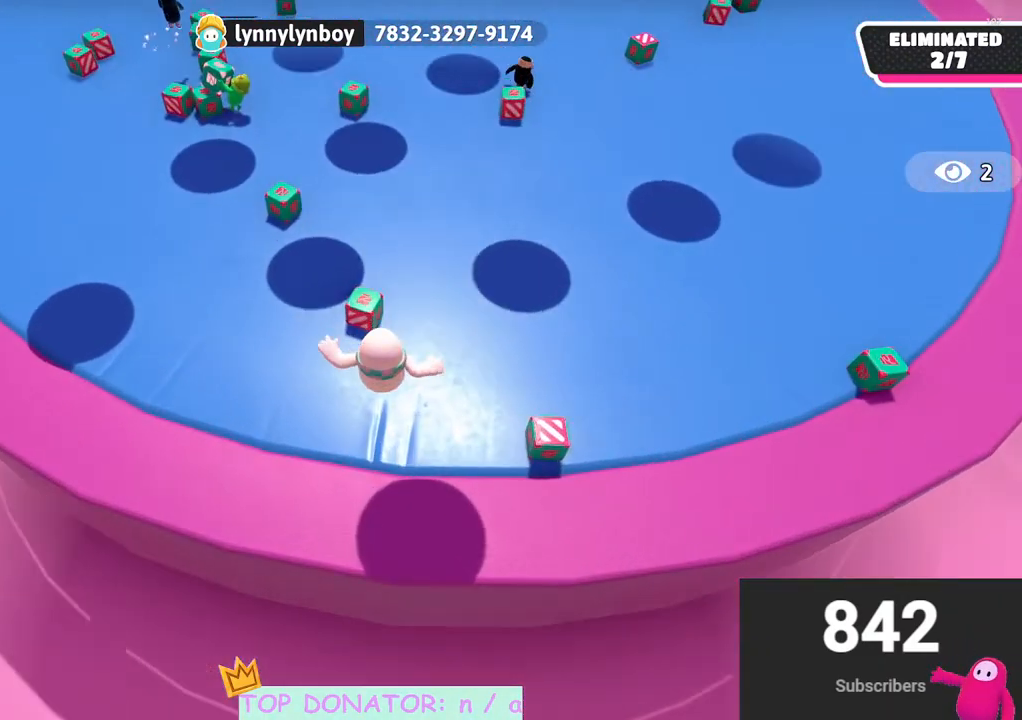
{"buttons": [], "left_stick": "up", "right_stick": "center", "events": [[283, "left_stick", "up"], [350, "right_stick", "up"], [467, "right_stick", "center"]]}